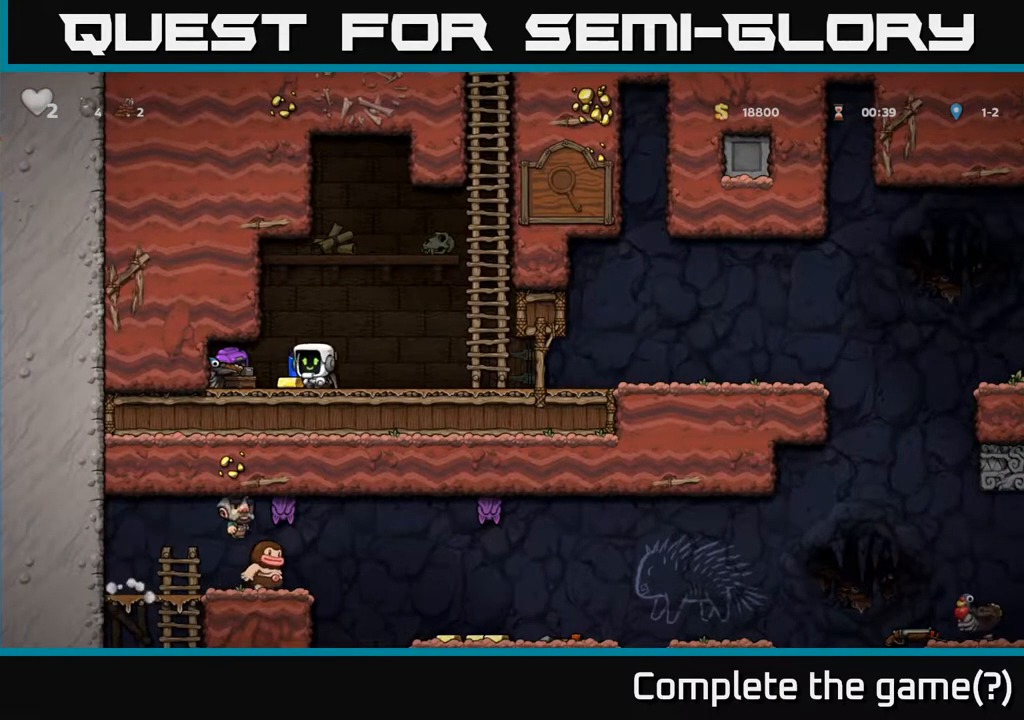
Gameplay with a controller (Xbox layout); each line is a JSON object with the inputs held at the frame after it. "events" lists button and stick changes between this image and that frame as [ms after this image, input, new state], when the widget could be followed in between. Not read: right_stick.
{"buttons": ["DPAD_LEFT"], "left_stick": "center", "events": [[17, "DPAD_DOWN", "up"], [50, "X", "up"], [267, "DPAD_DOWN", "down"], [300, "DPAD_RIGHT", "up"], [333, "X", "down"], [417, "X", "up"], [433, "DPAD_DOWN", "up"], [433, "DPAD_LEFT", "down"]]}
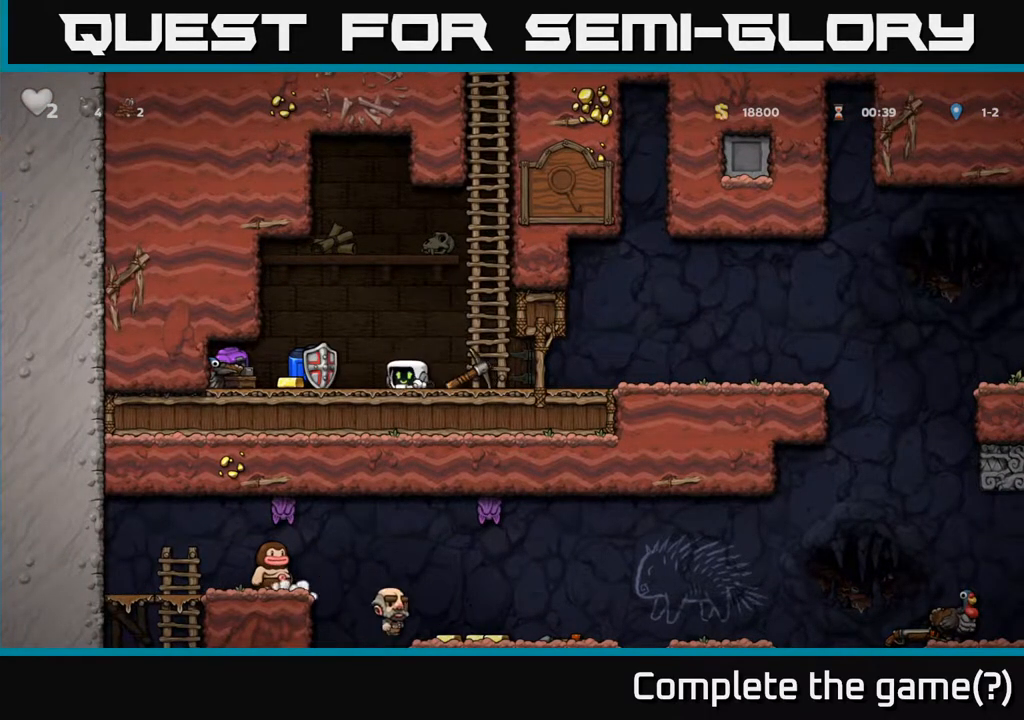
{"buttons": [], "left_stick": "center", "events": [[300, "DPAD_LEFT", "up"]]}
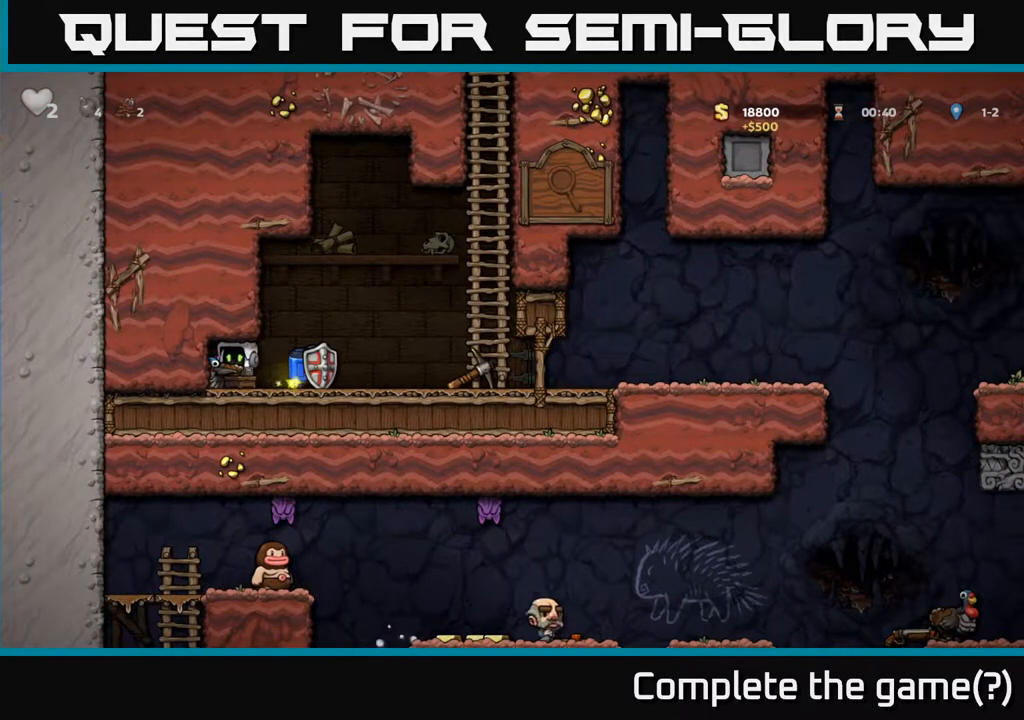
{"buttons": ["X", "DPAD_DOWN"], "left_stick": "center", "events": [[267, "DPAD_RIGHT", "down"], [433, "DPAD_DOWN", "down"], [450, "DPAD_RIGHT", "up"], [483, "X", "down"]]}
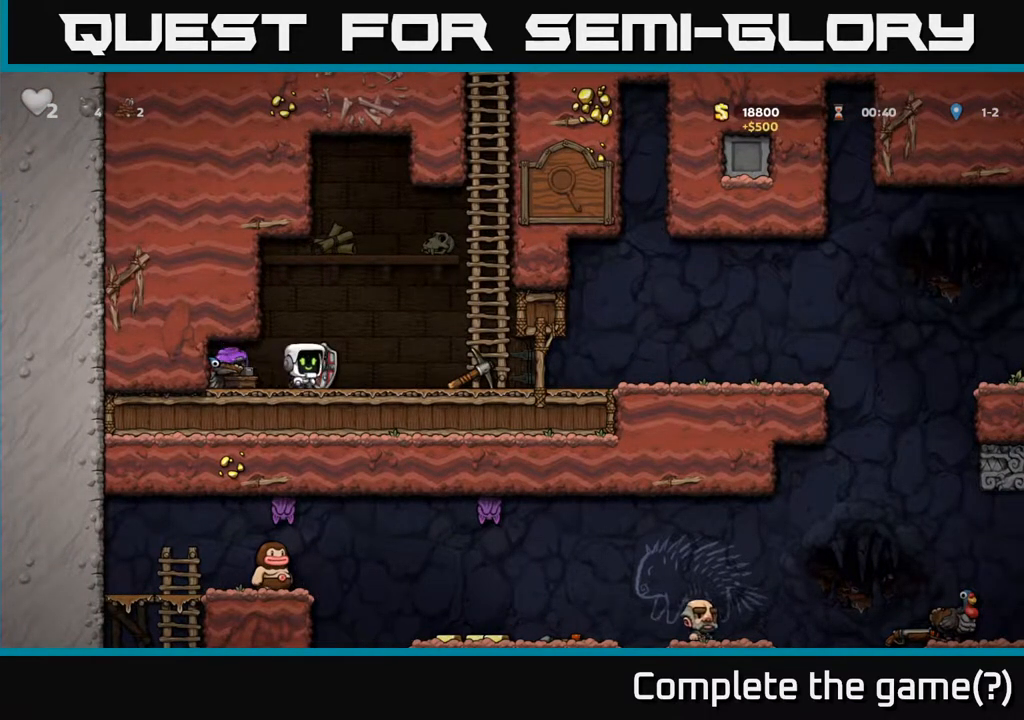
{"buttons": ["X", "DPAD_DOWN"], "left_stick": "center", "events": [[67, "X", "up"], [100, "DPAD_DOWN", "up"], [117, "DPAD_RIGHT", "down"], [383, "DPAD_DOWN", "down"], [400, "DPAD_RIGHT", "up"], [417, "X", "down"]]}
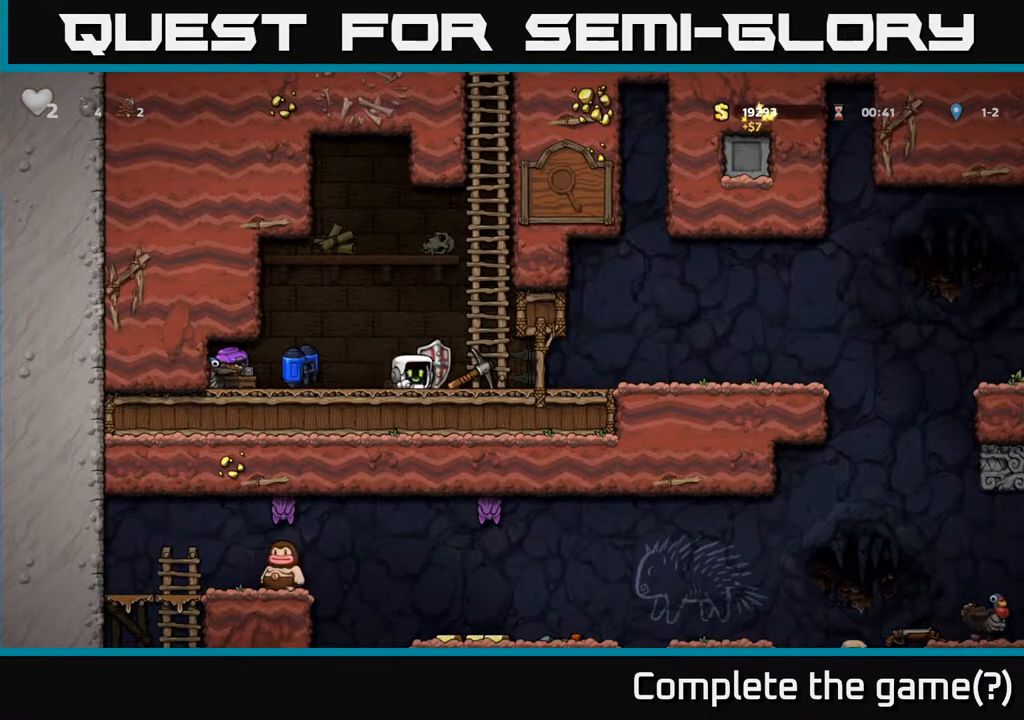
{"buttons": ["DPAD_LEFT"], "left_stick": "center", "events": [[17, "DPAD_DOWN", "up"], [17, "X", "up"], [33, "DPAD_LEFT", "down"], [283, "DPAD_LEFT", "up"], [300, "DPAD_DOWN", "down"], [350, "X", "down"], [450, "DPAD_DOWN", "up"], [450, "X", "up"], [500, "DPAD_LEFT", "down"]]}
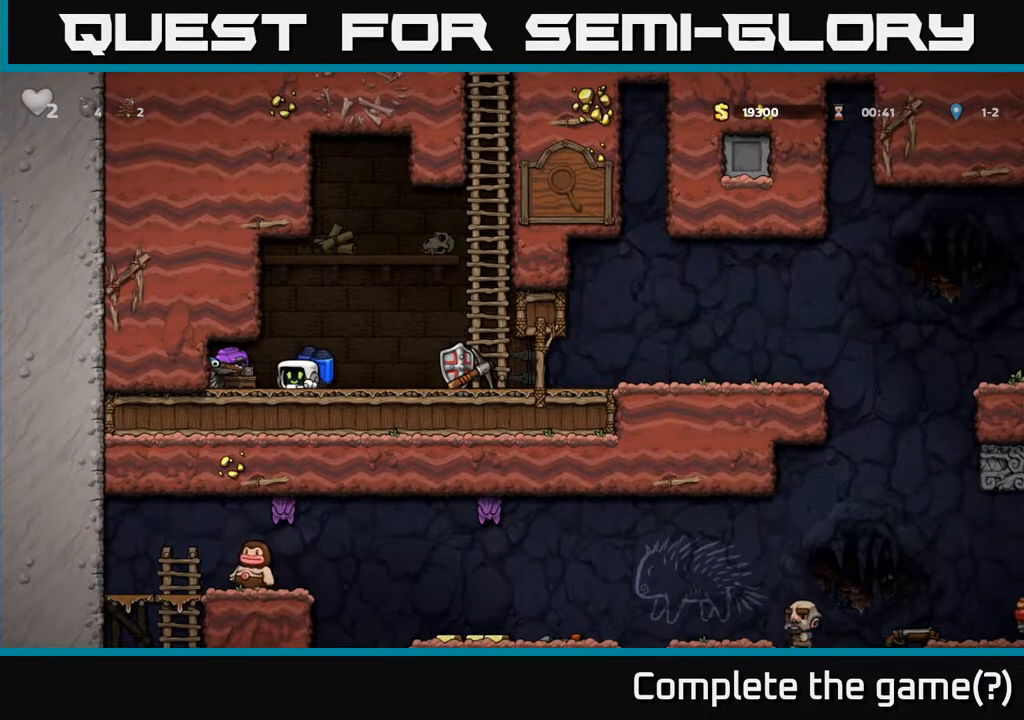
{"buttons": ["DPAD_RIGHT"], "left_stick": "center", "events": [[133, "A", "down"], [217, "A", "up"], [300, "DPAD_LEFT", "up"], [367, "DPAD_RIGHT", "down"]]}
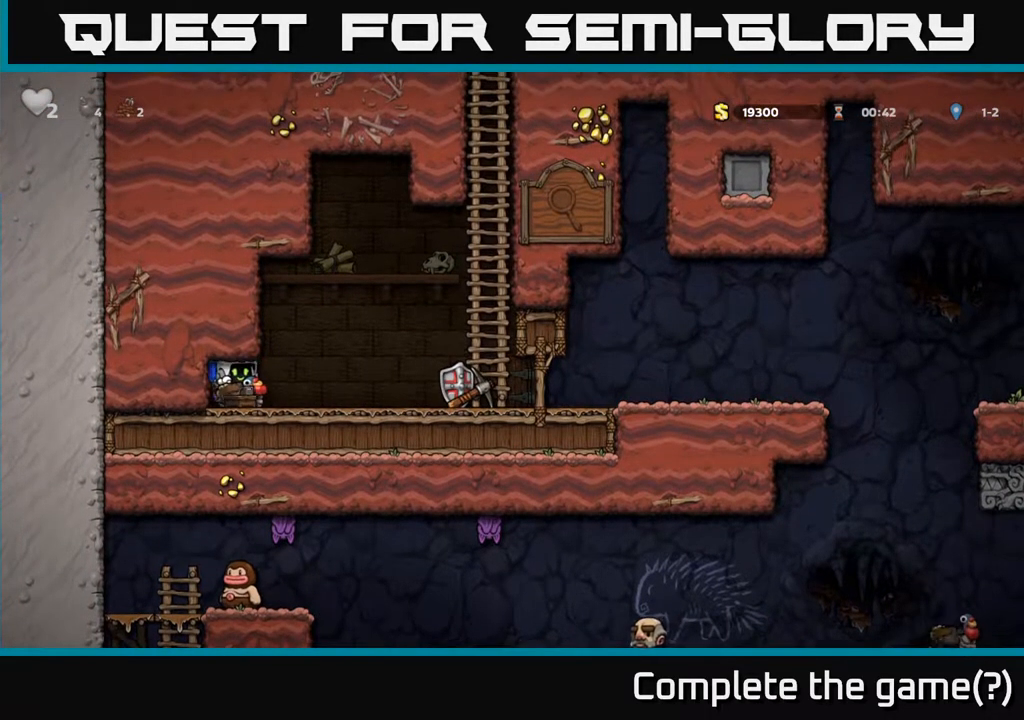
{"buttons": ["A", "DPAD_RIGHT"], "left_stick": "center", "events": [[217, "A", "down"], [317, "A", "up"], [383, "A", "down"]]}
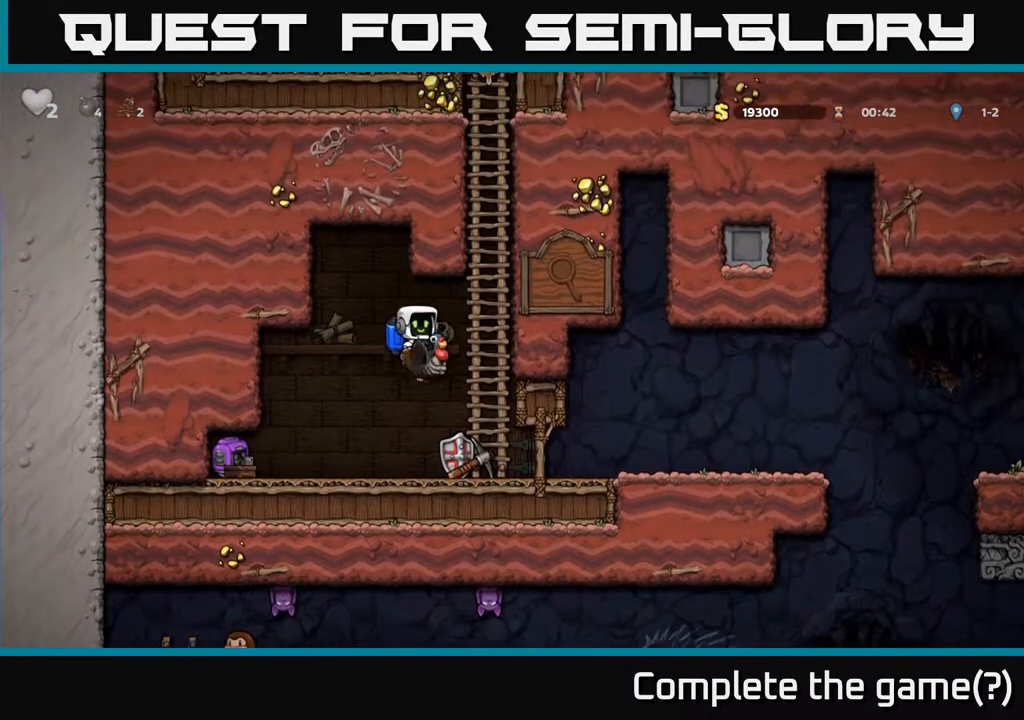
{"buttons": ["DPAD_LEFT"], "left_stick": "center", "events": [[17, "A", "up"], [100, "DPAD_RIGHT", "up"], [233, "DPAD_LEFT", "down"]]}
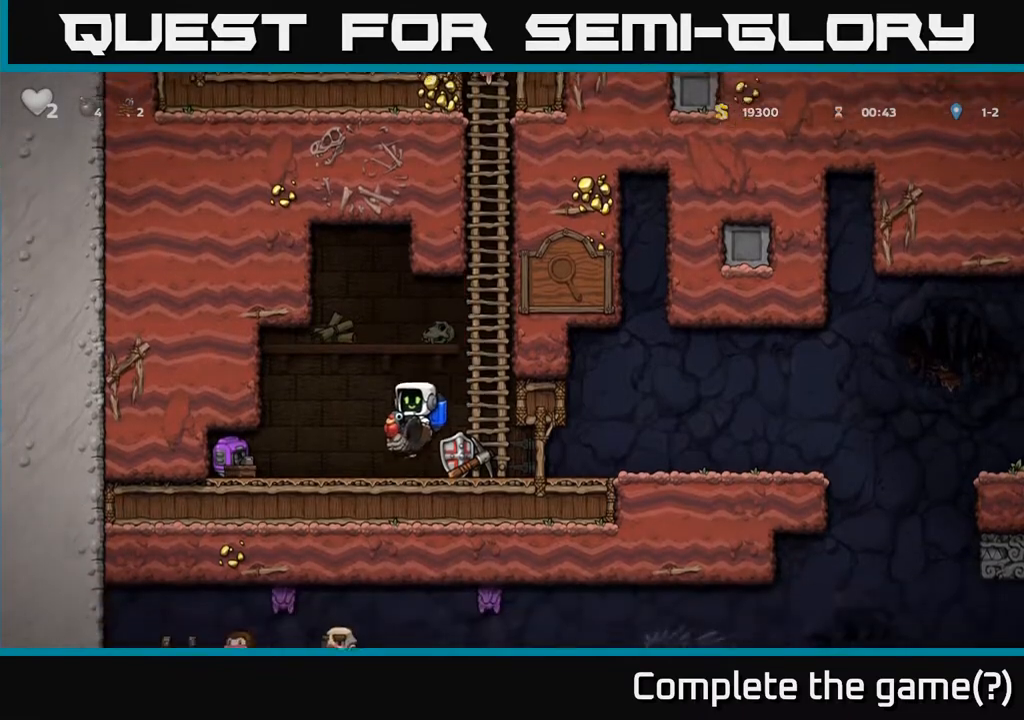
{"buttons": ["DPAD_RIGHT"], "left_stick": "center", "events": [[33, "DPAD_LEFT", "up"], [50, "DPAD_DOWN", "down"], [133, "A", "down"], [250, "A", "up"], [250, "DPAD_RIGHT", "down"], [283, "DPAD_DOWN", "up"]]}
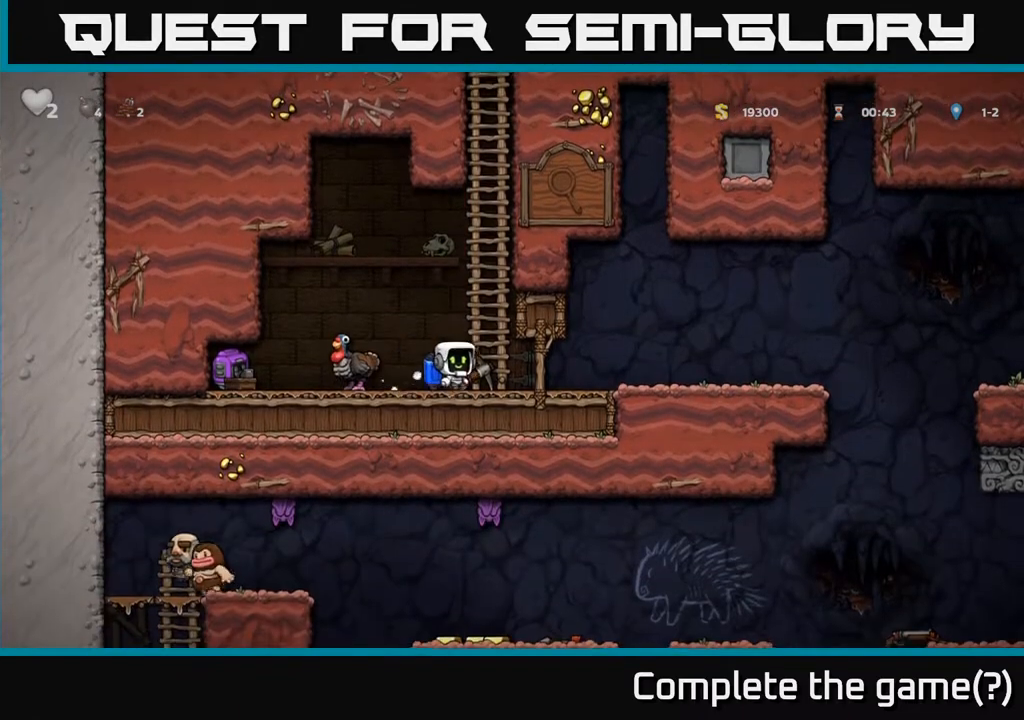
{"buttons": ["DPAD_LEFT"], "left_stick": "center", "events": [[283, "DPAD_RIGHT", "up"], [367, "DPAD_LEFT", "down"]]}
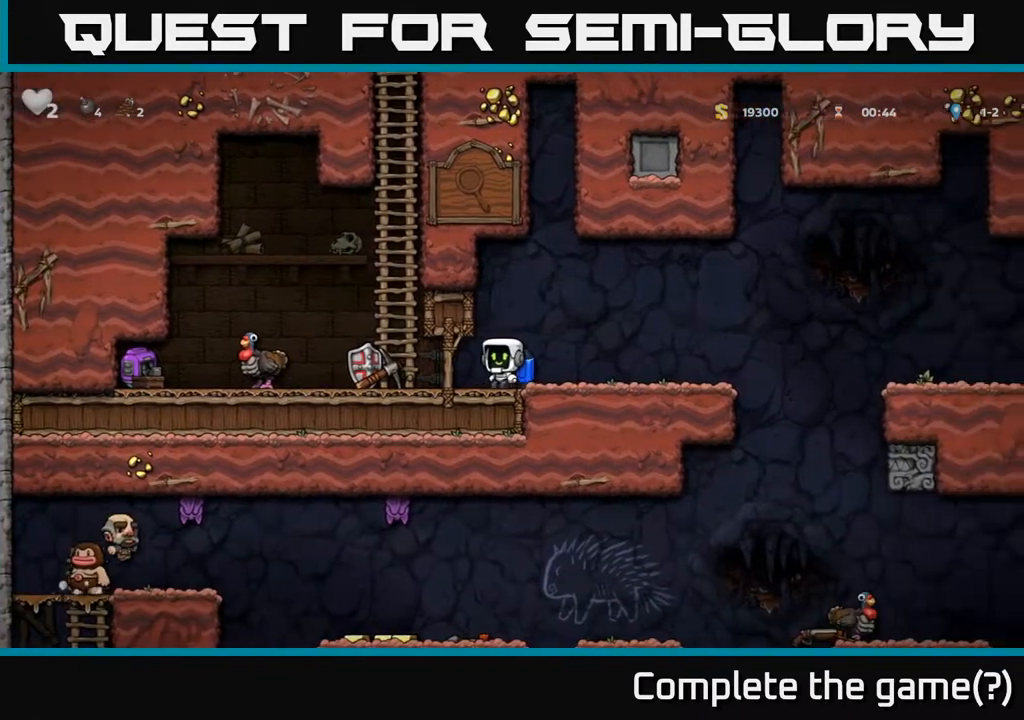
{"buttons": [], "left_stick": "center", "events": [[183, "DPAD_LEFT", "up"]]}
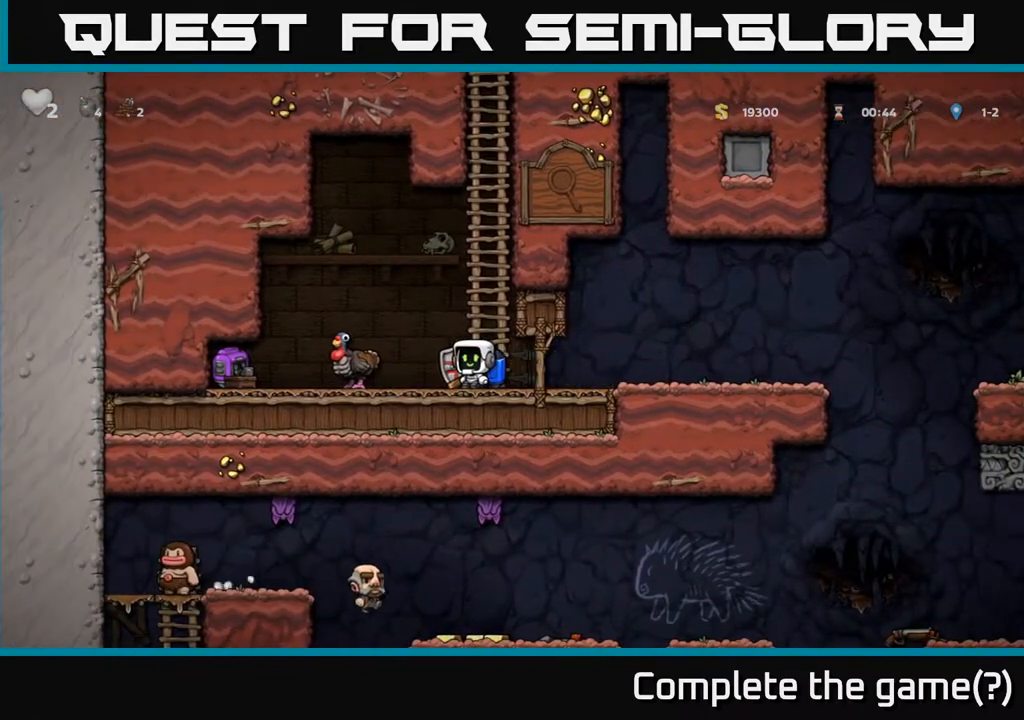
{"buttons": ["DPAD_RIGHT"], "left_stick": "center", "events": [[350, "DPAD_RIGHT", "down"]]}
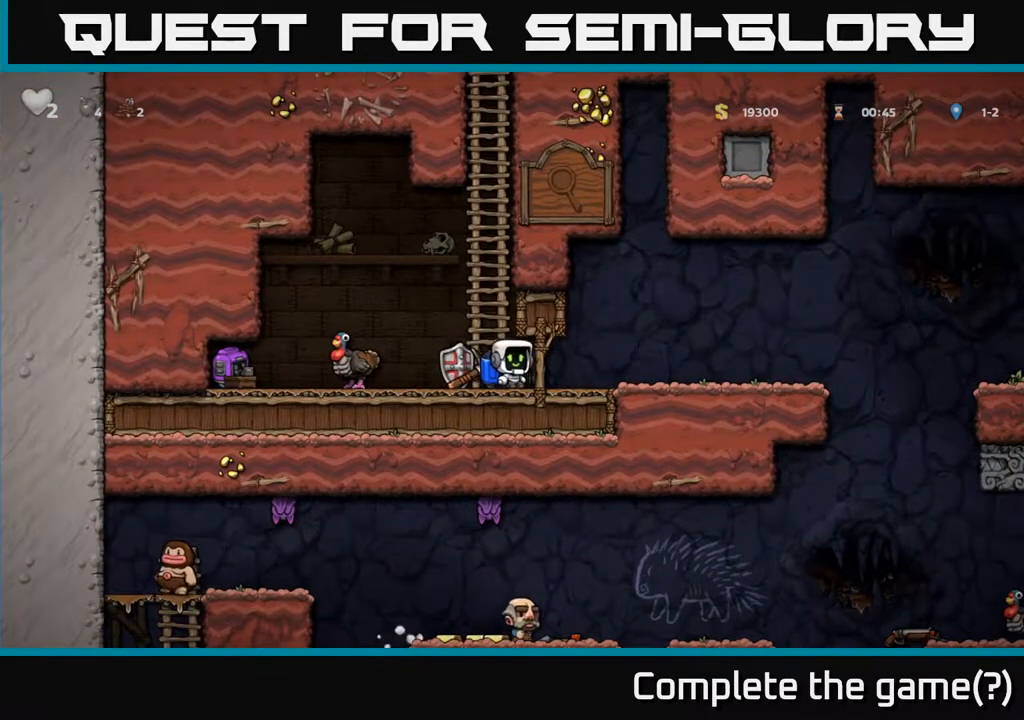
{"buttons": ["A", "DPAD_LEFT"], "left_stick": "center", "events": [[83, "DPAD_RIGHT", "up"], [117, "DPAD_LEFT", "down"], [433, "A", "down"]]}
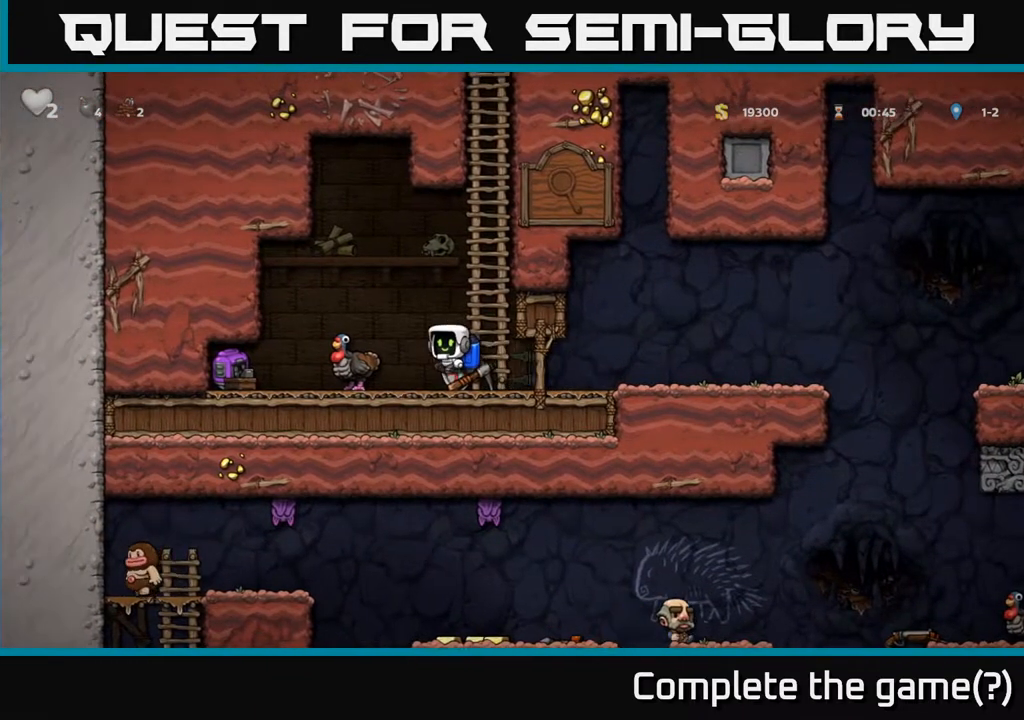
{"buttons": ["DPAD_RIGHT"], "left_stick": "center", "events": [[33, "A", "up"], [117, "DPAD_LEFT", "up"], [333, "DPAD_RIGHT", "down"]]}
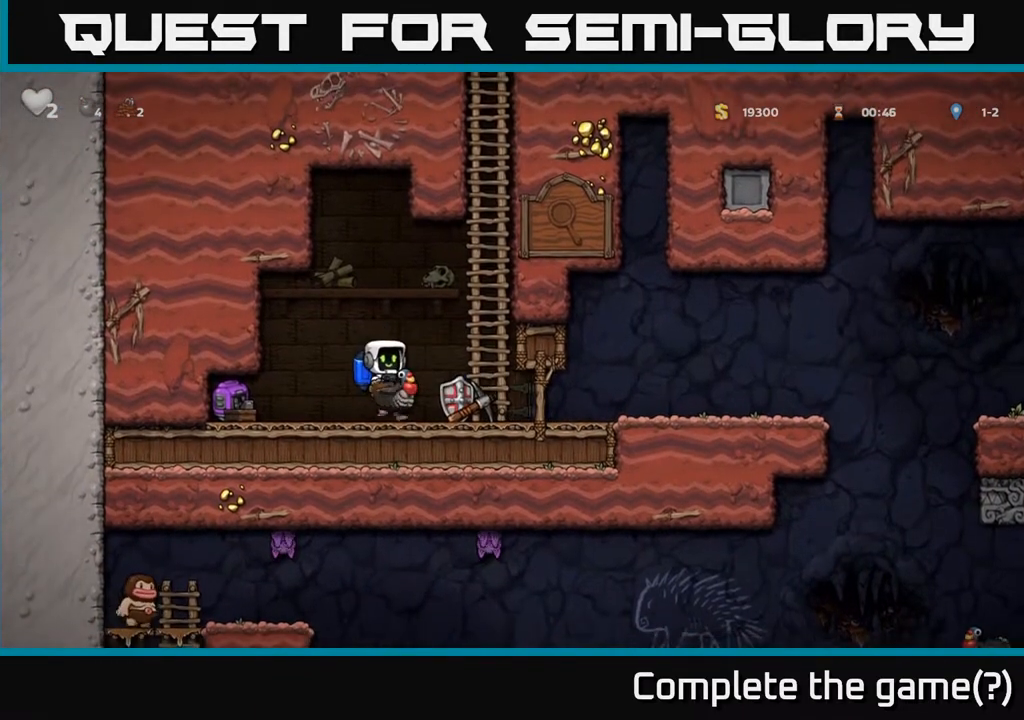
{"buttons": ["DPAD_RIGHT"], "left_stick": "center", "events": []}
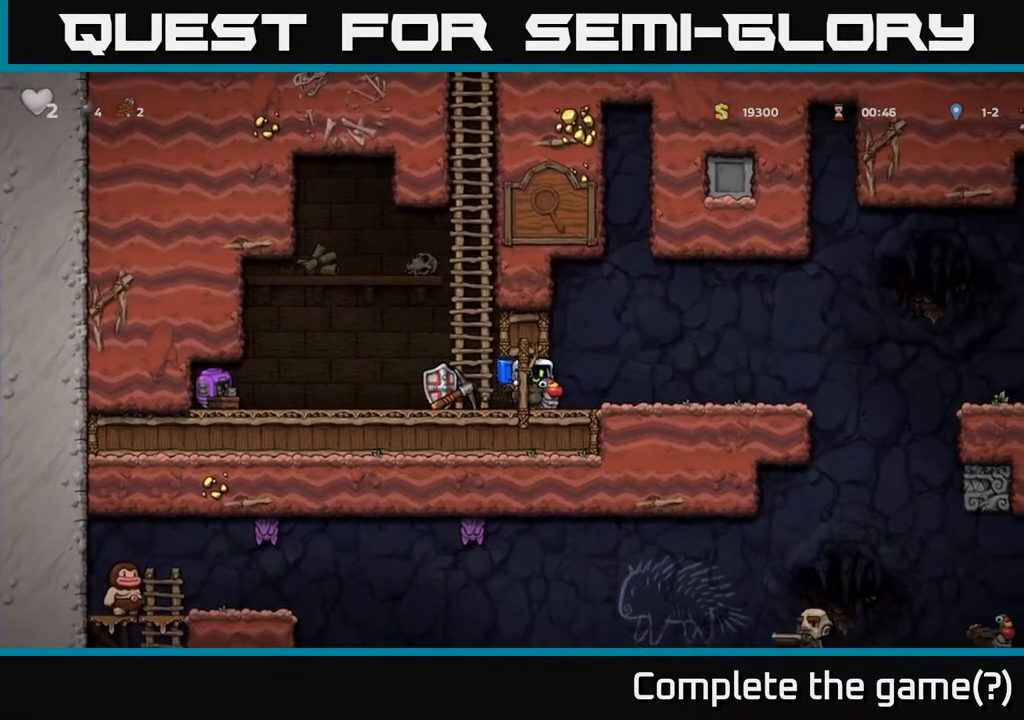
{"buttons": ["DPAD_RIGHT"], "left_stick": "center", "events": []}
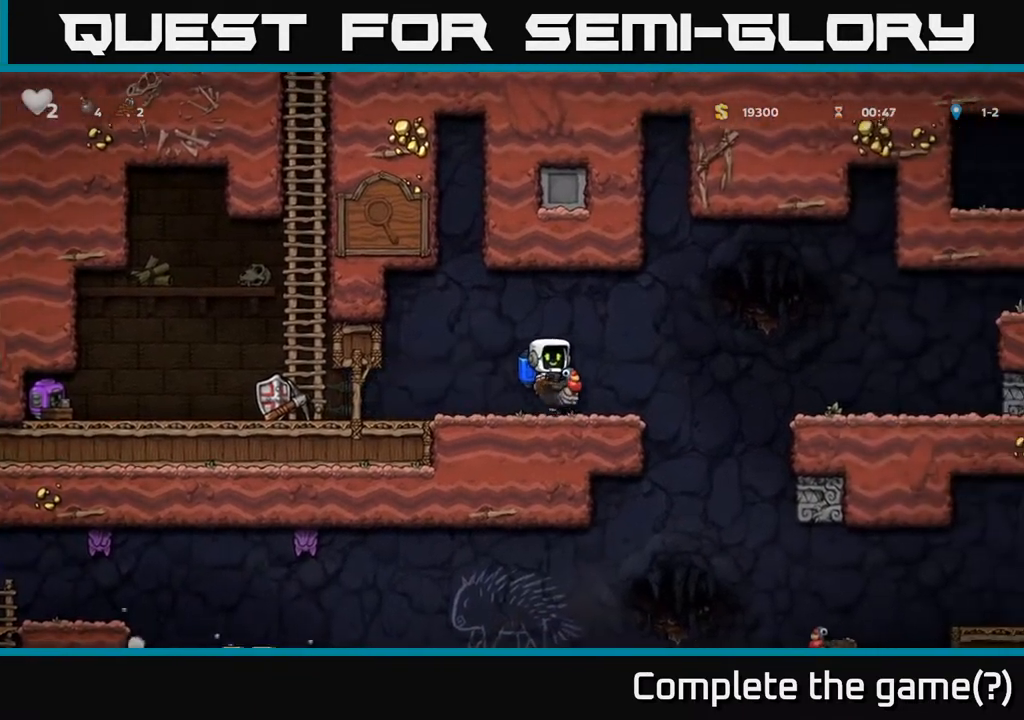
{"buttons": ["DPAD_RIGHT"], "left_stick": "center", "events": [[183, "A", "down"], [333, "A", "up"]]}
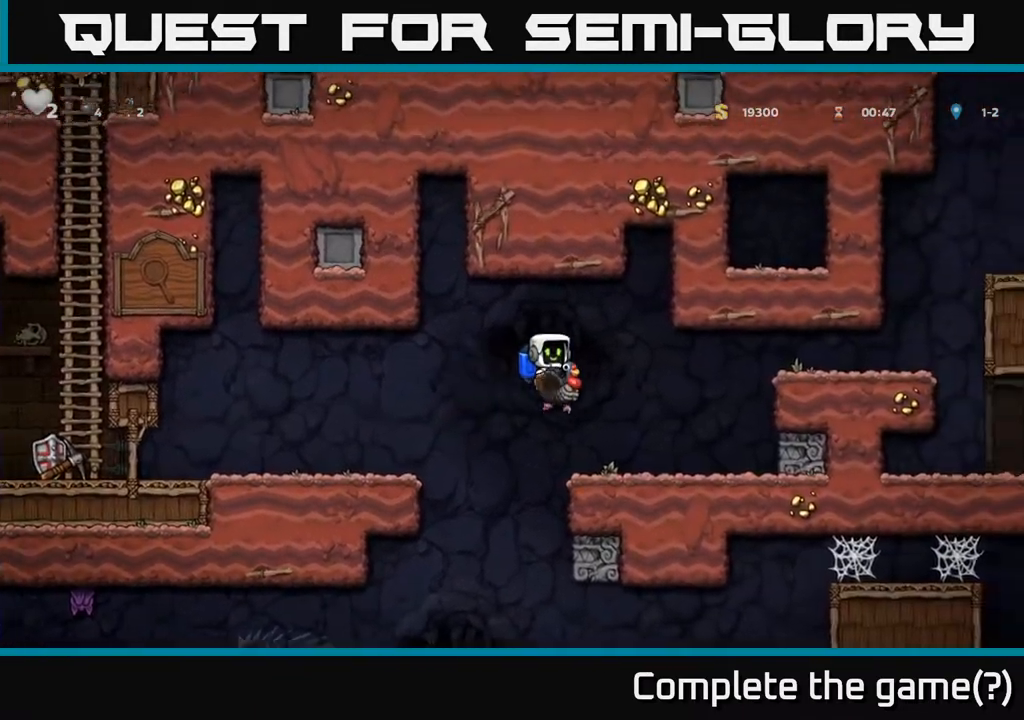
{"buttons": [], "left_stick": "center", "events": [[117, "DPAD_RIGHT", "up"], [200, "DPAD_LEFT", "down"], [350, "DPAD_LEFT", "up"]]}
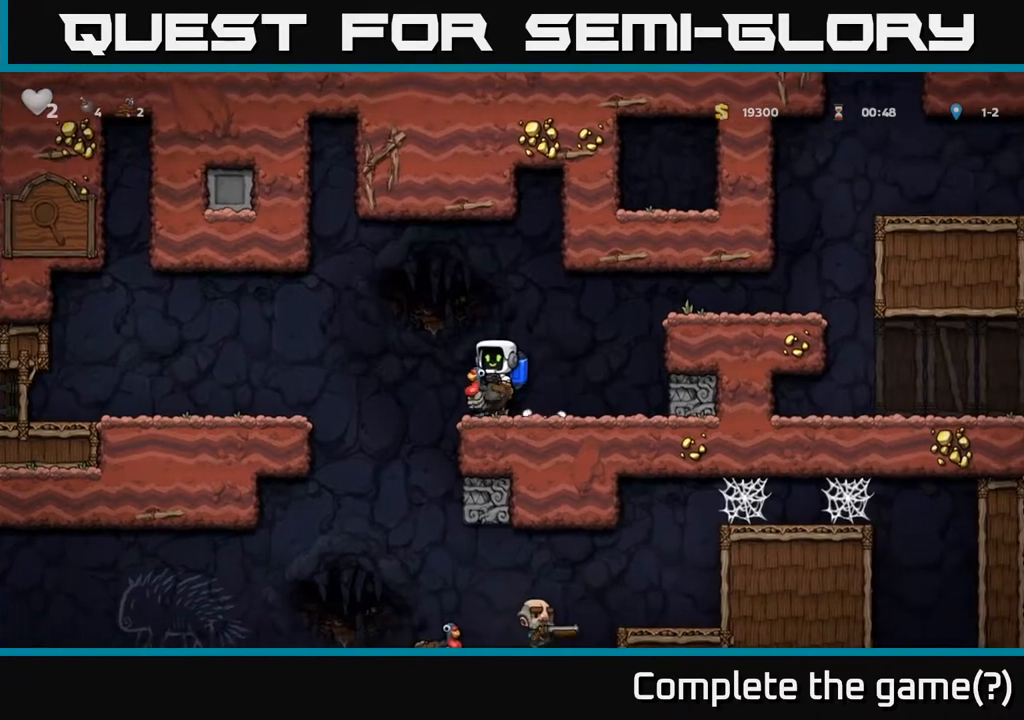
{"buttons": ["A", "DPAD_DOWN"], "left_stick": "center", "events": [[267, "DPAD_LEFT", "down"], [333, "A", "down"], [417, "A", "up"], [433, "DPAD_DOWN", "down"], [433, "DPAD_LEFT", "up"], [500, "A", "down"]]}
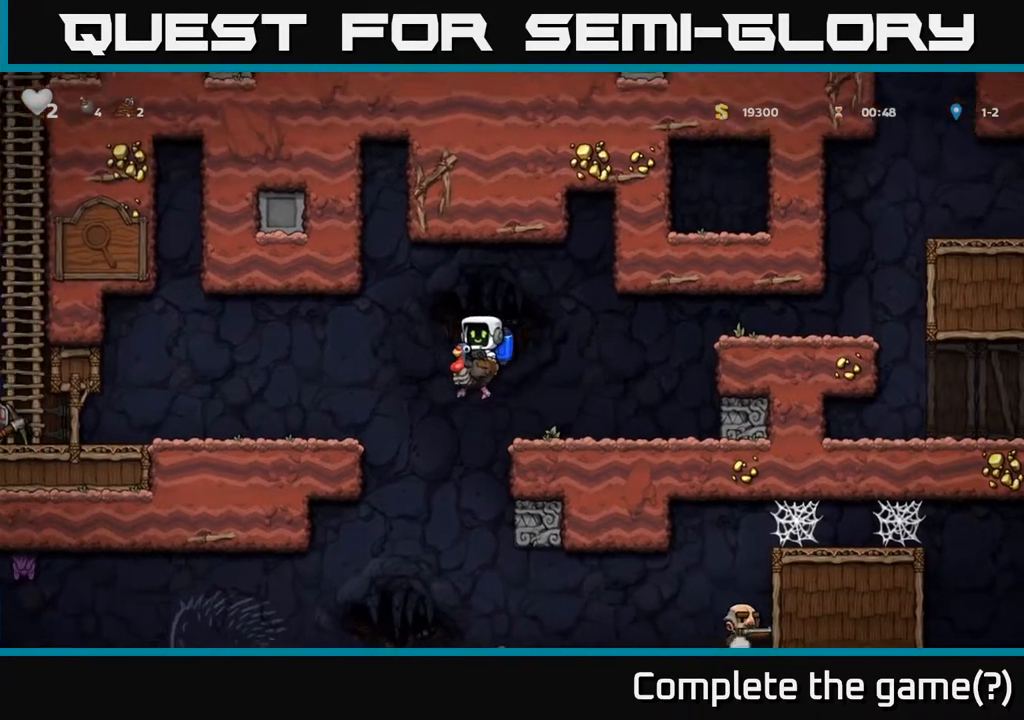
{"buttons": ["DPAD_LEFT"], "left_stick": "center", "events": [[83, "A", "up"], [100, "DPAD_DOWN", "up"], [100, "DPAD_LEFT", "down"], [150, "A", "down"], [200, "A", "up"]]}
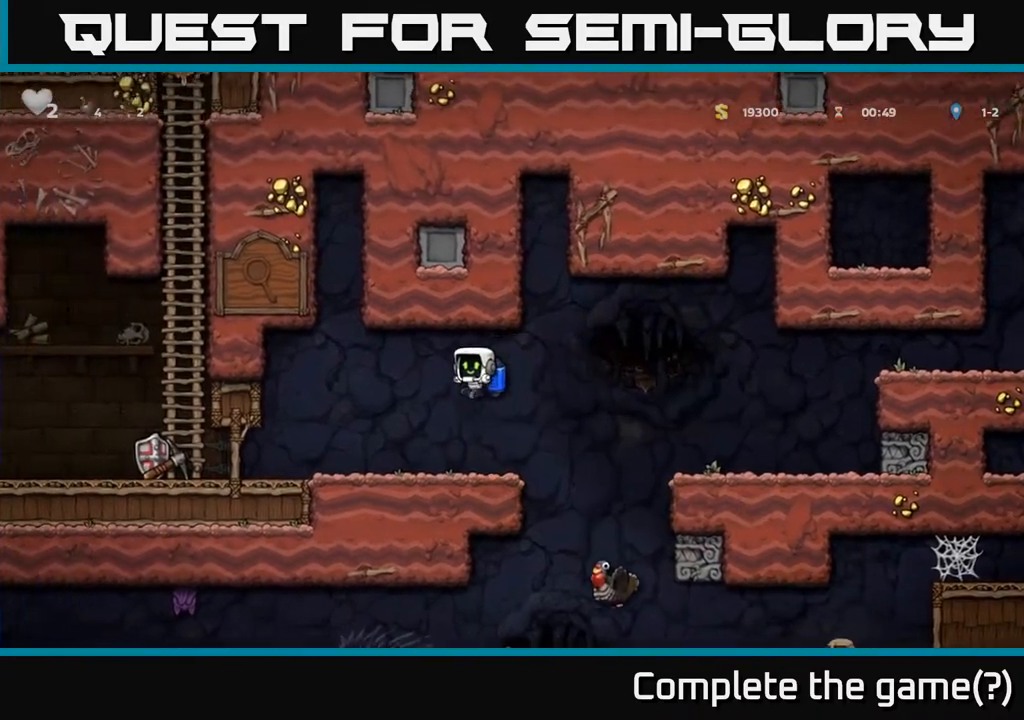
{"buttons": [], "left_stick": "center", "events": [[200, "DPAD_LEFT", "up"]]}
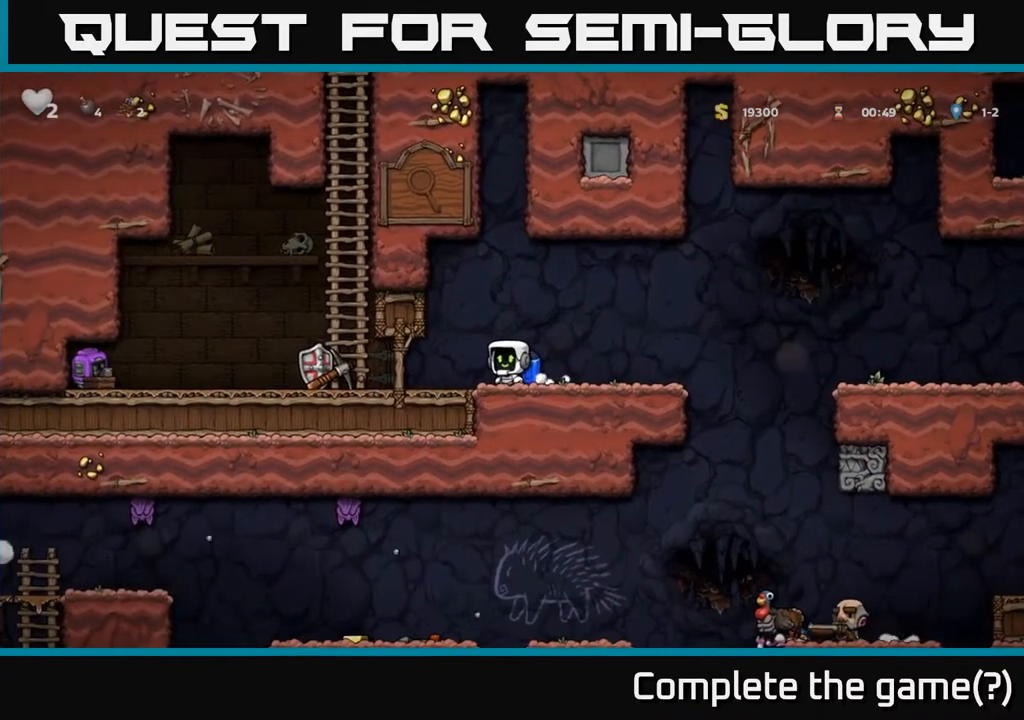
{"buttons": ["DPAD_RIGHT"], "left_stick": "center", "events": [[433, "DPAD_RIGHT", "down"]]}
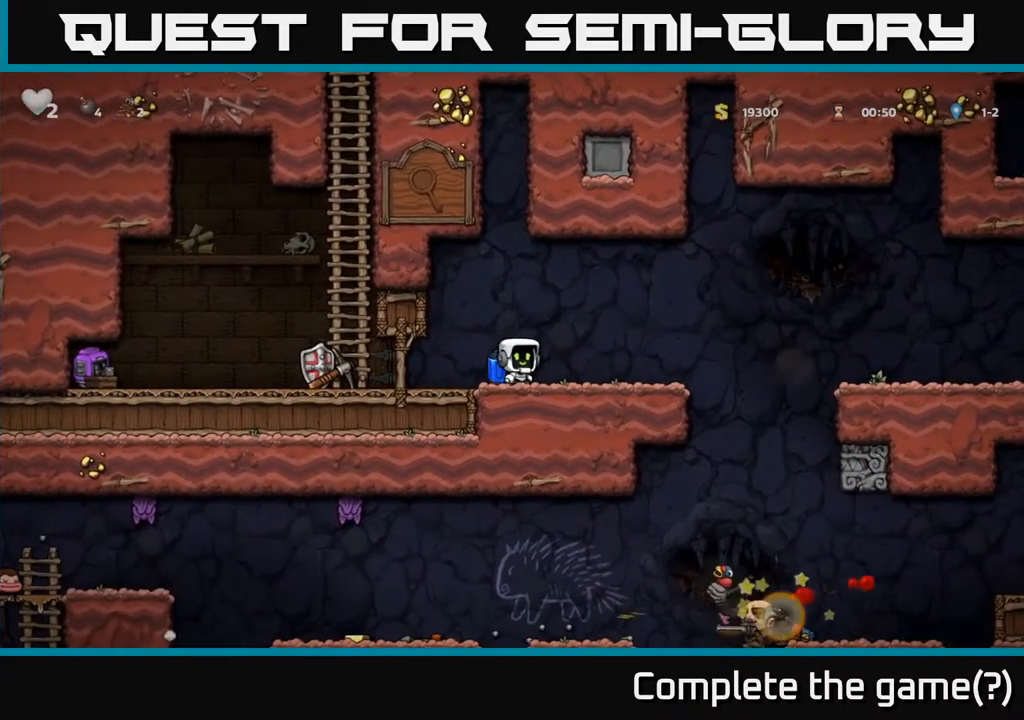
{"buttons": [], "left_stick": "center", "events": [[200, "DPAD_RIGHT", "up"], [267, "DPAD_LEFT", "down"], [433, "DPAD_LEFT", "up"]]}
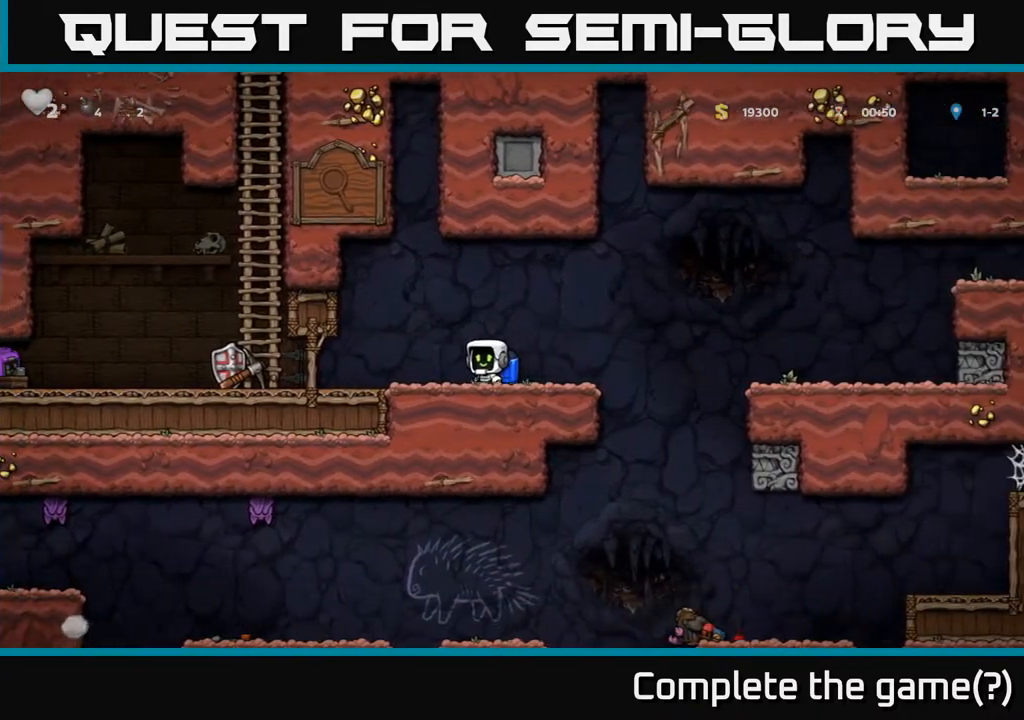
{"buttons": ["DPAD_DOWN"], "left_stick": "center", "events": [[117, "DPAD_DOWN", "down"]]}
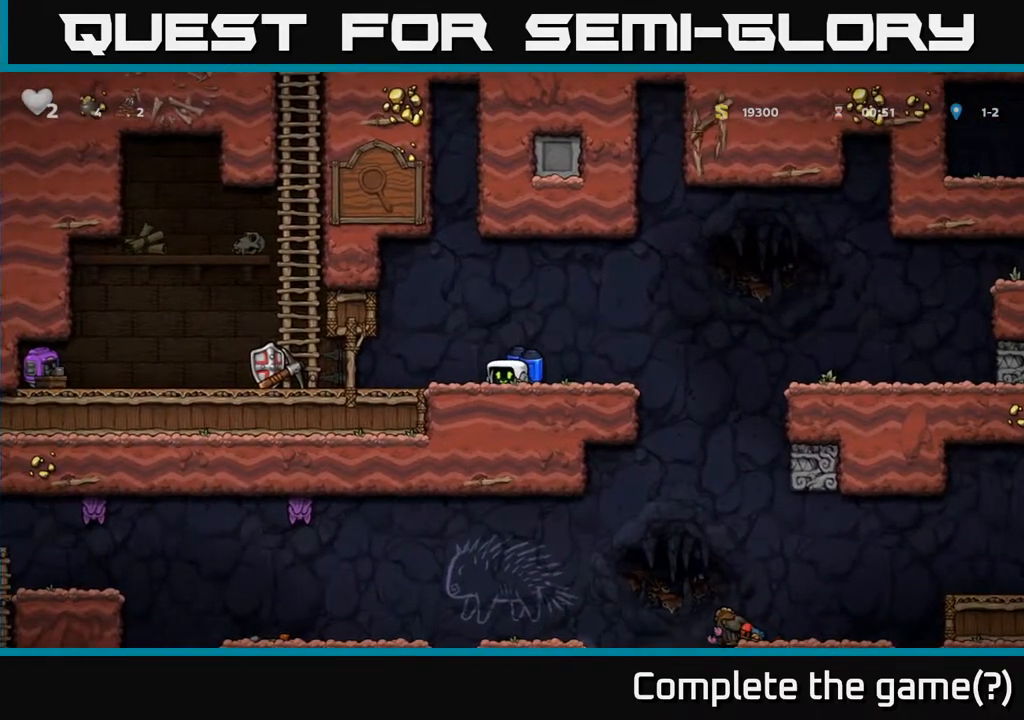
{"buttons": ["DPAD_DOWN"], "left_stick": "center", "events": []}
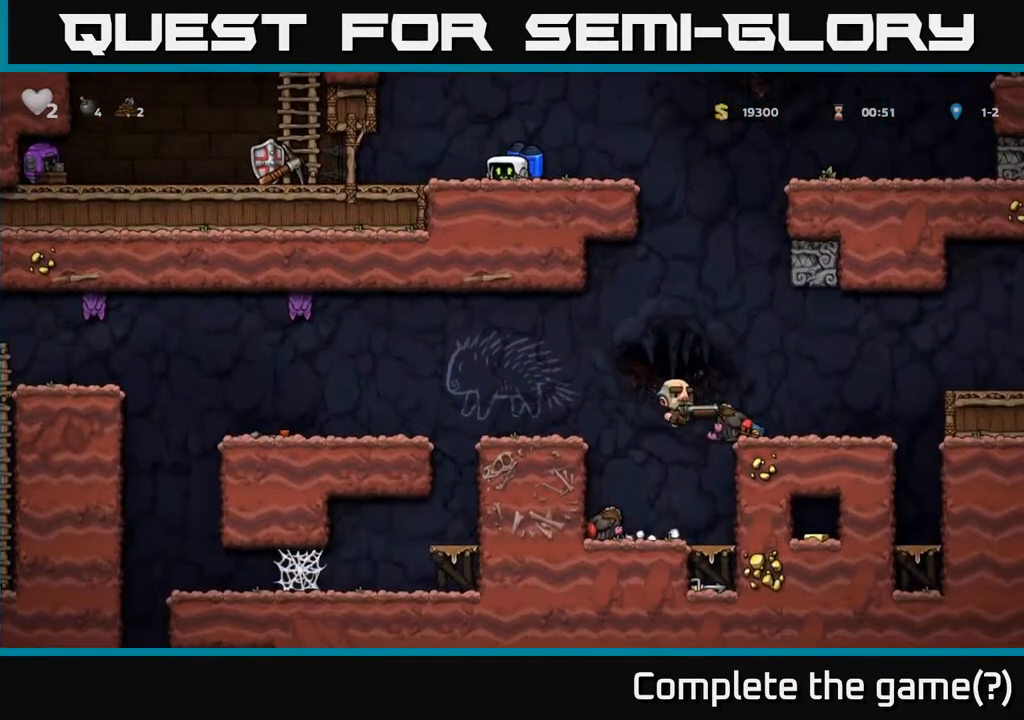
{"buttons": ["DPAD_DOWN"], "left_stick": "center", "events": []}
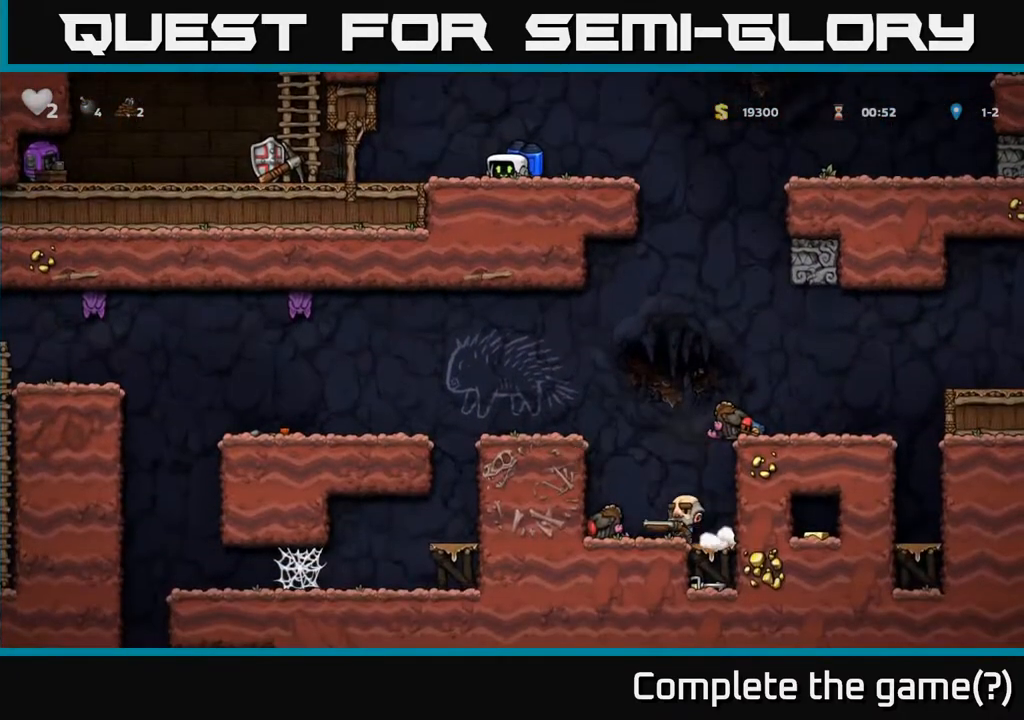
{"buttons": ["DPAD_DOWN"], "left_stick": "center", "events": []}